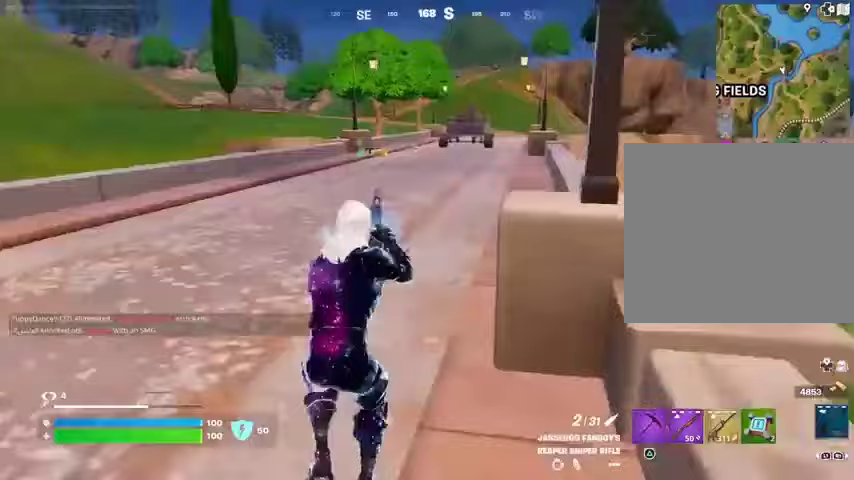
Gameplay with a controller (PlayStation layout); each line is a JSON object with the inputs held at the frame after it. "events" lists button and stick changes between this image and that frame as [ms after this image, input, new state], when the widget could be followed in between.
{"buttons": [], "left_stick": "up-right", "right_stick": "center", "events": [[267, "CROSS", "down"], [333, "CROSS", "up"]]}
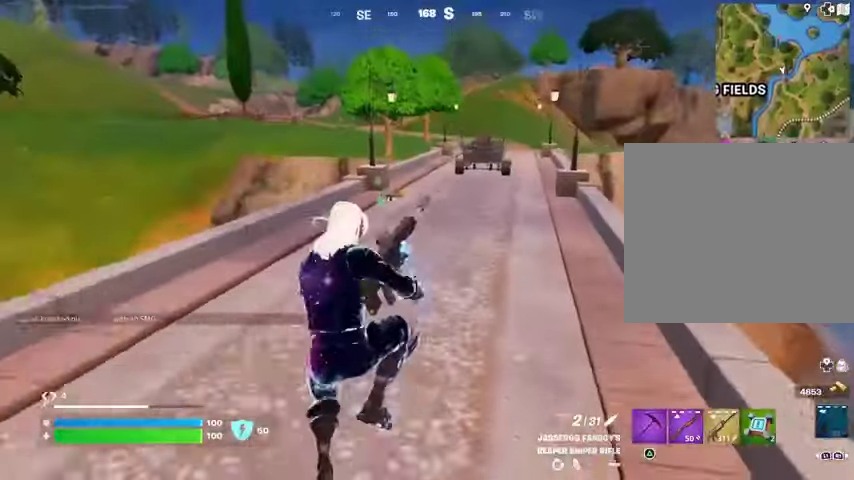
{"buttons": [], "left_stick": "up", "right_stick": "center", "events": [[267, "R3", "down"], [333, "R3", "up"], [367, "right_stick", "right"], [433, "left_stick", "up"], [467, "right_stick", "center"]]}
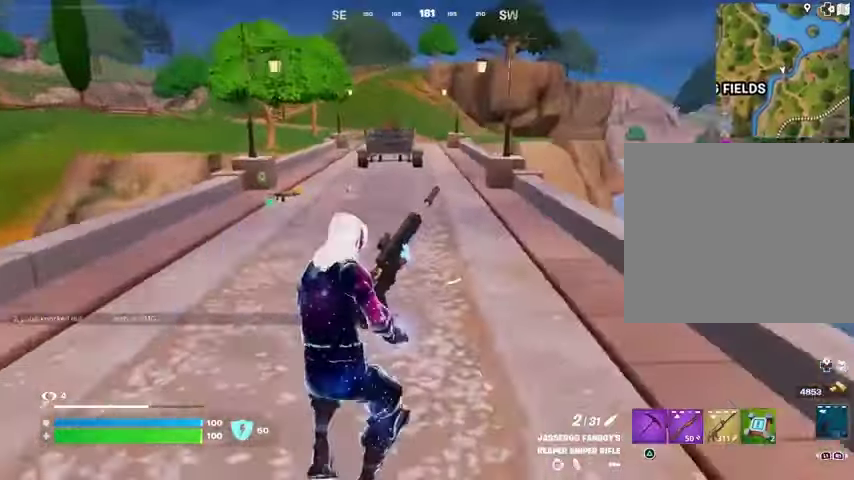
{"buttons": [], "left_stick": "up", "right_stick": "center", "events": []}
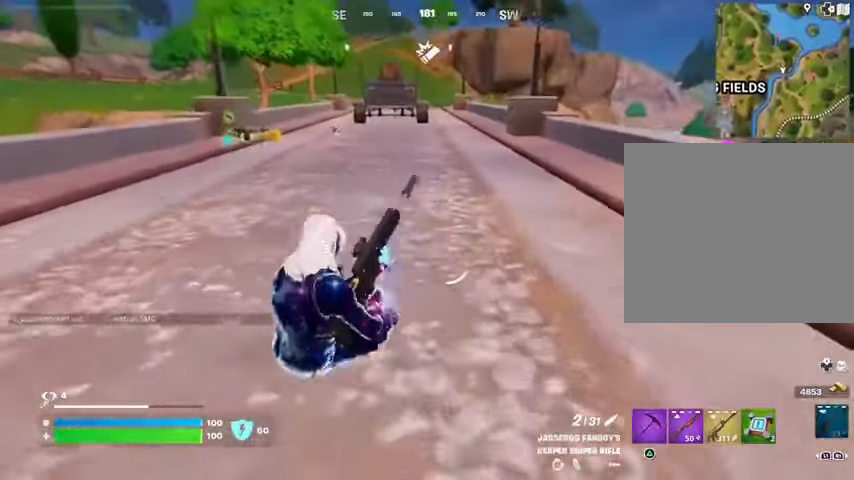
{"buttons": [], "left_stick": "up", "right_stick": "center", "events": []}
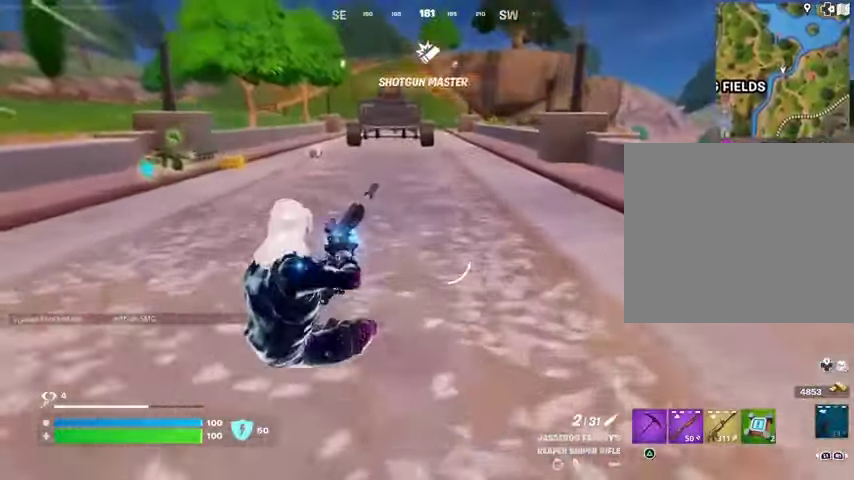
{"buttons": [], "left_stick": "up-right", "right_stick": "center", "events": [[267, "L3", "down"], [367, "L3", "up"], [433, "left_stick", "up-right"]]}
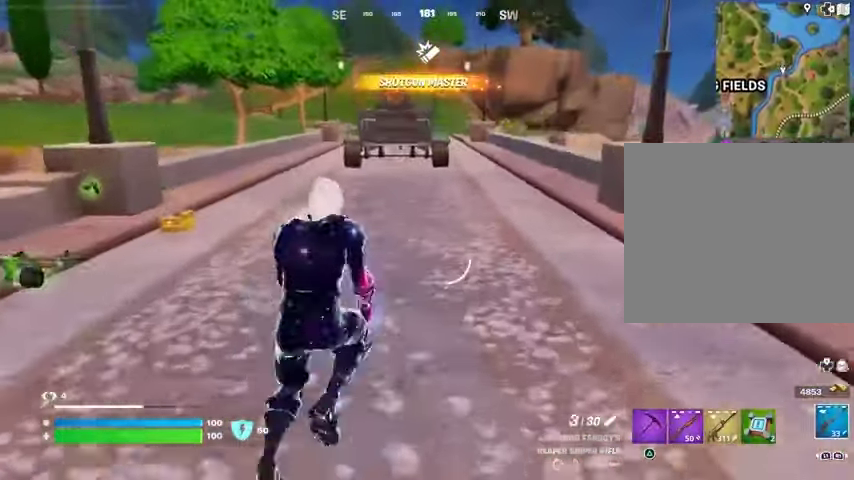
{"buttons": [], "left_stick": "up-left", "right_stick": "right", "events": [[67, "left_stick", "up-left"], [133, "right_stick", "left"], [400, "right_stick", "right"]]}
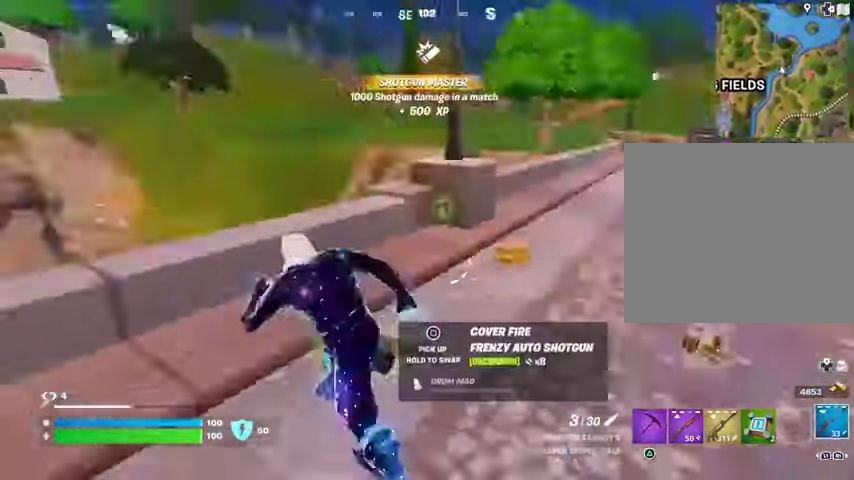
{"buttons": [], "left_stick": "up", "right_stick": "center", "events": [[33, "left_stick", "up-right"], [167, "left_stick", "up"], [167, "right_stick", "left"], [233, "right_stick", "center"], [367, "left_stick", "up-left"], [500, "left_stick", "up"]]}
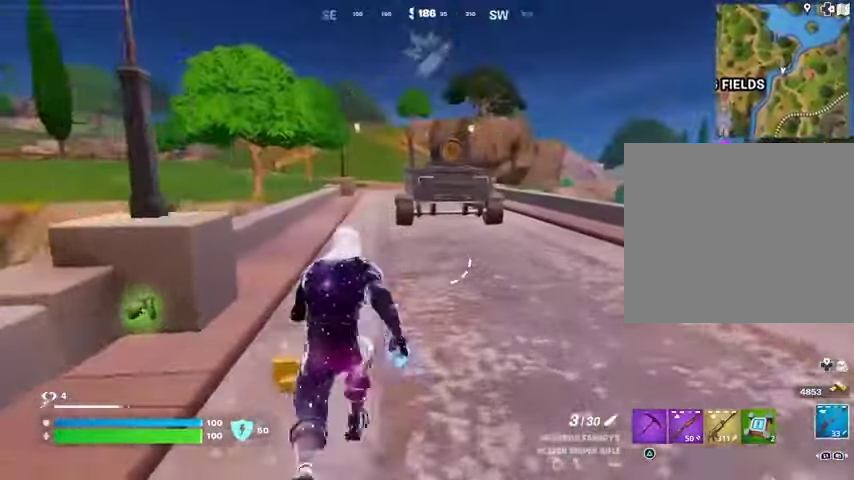
{"buttons": ["CROSS"], "left_stick": "up", "right_stick": "center", "events": [[267, "R1", "down"], [333, "R1", "up"], [400, "R1", "down"], [500, "CROSS", "down"], [500, "R1", "up"]]}
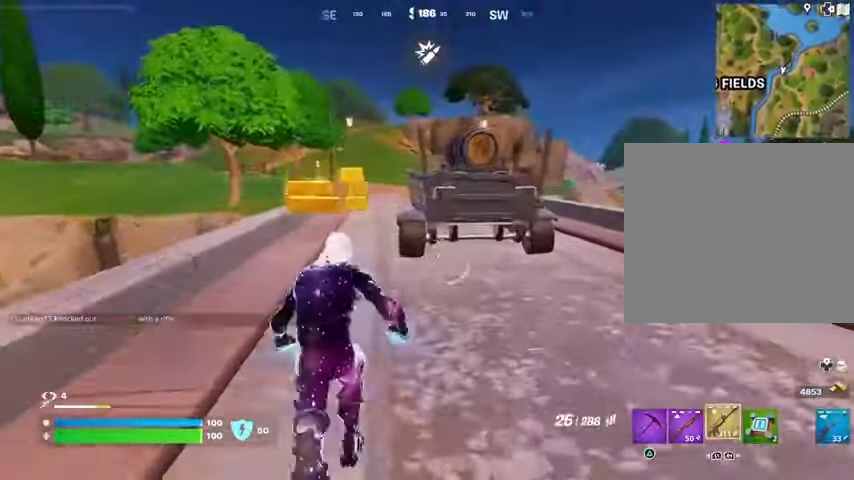
{"buttons": [], "left_stick": "up", "right_stick": "center", "events": [[33, "left_stick", "center"], [100, "CROSS", "up"], [267, "SQUARE", "down"], [333, "SQUARE", "up"], [367, "left_stick", "up"], [433, "SQUARE", "down"], [500, "SQUARE", "up"]]}
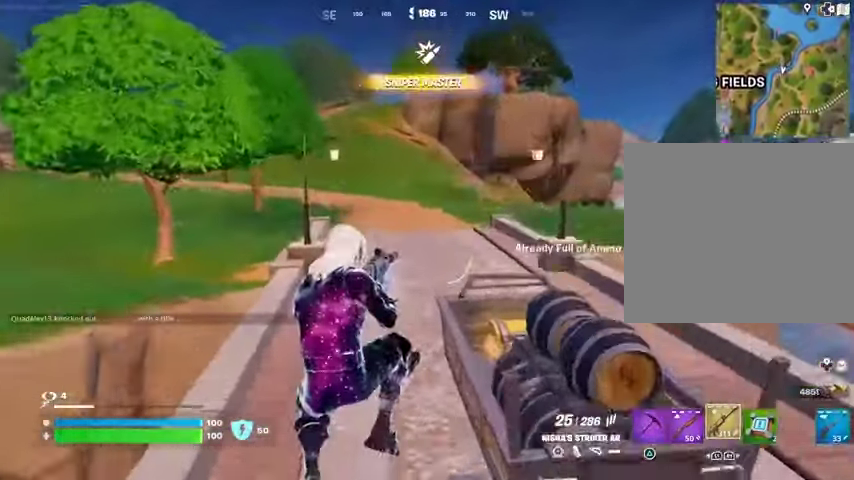
{"buttons": [], "left_stick": "up-left", "right_stick": "center", "events": [[133, "R3", "down"], [200, "R3", "up"], [233, "right_stick", "right"], [333, "L1", "down"], [333, "left_stick", "up-left"], [367, "L1", "up"], [400, "right_stick", "center"]]}
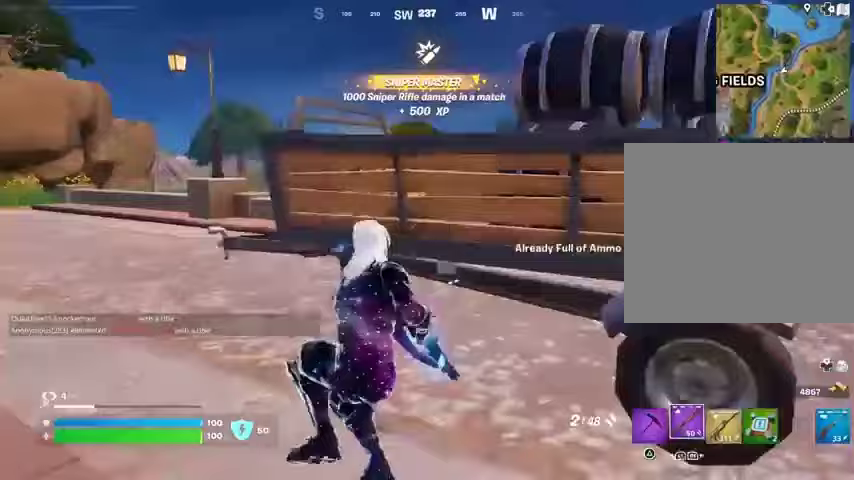
{"buttons": [], "left_stick": "up-right", "right_stick": "center", "events": [[33, "CROSS", "down"], [100, "CROSS", "up"], [200, "SQUARE", "down"], [267, "SQUARE", "up"], [333, "SQUARE", "down"], [400, "SQUARE", "up"], [500, "left_stick", "up-right"]]}
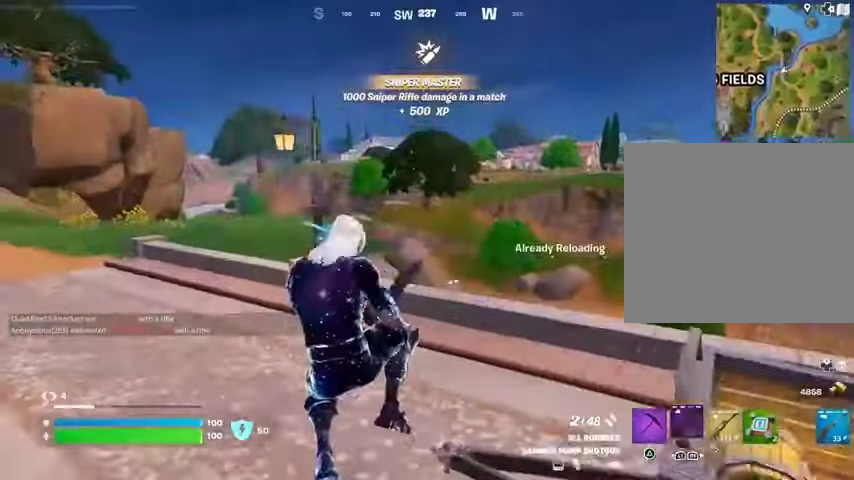
{"buttons": [], "left_stick": "up-right", "right_stick": "right", "events": [[100, "TRIANGLE", "down"], [133, "TRIANGLE", "up"], [267, "right_stick", "right"]]}
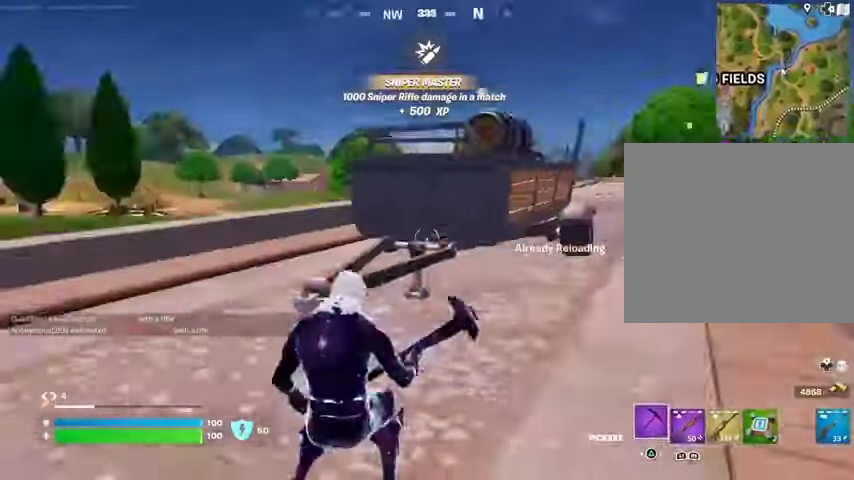
{"buttons": ["R2"], "left_stick": "up-right", "right_stick": "left", "events": [[33, "right_stick", "center"], [100, "left_stick", "up"], [267, "R2", "down"], [400, "left_stick", "up-right"], [500, "right_stick", "left"]]}
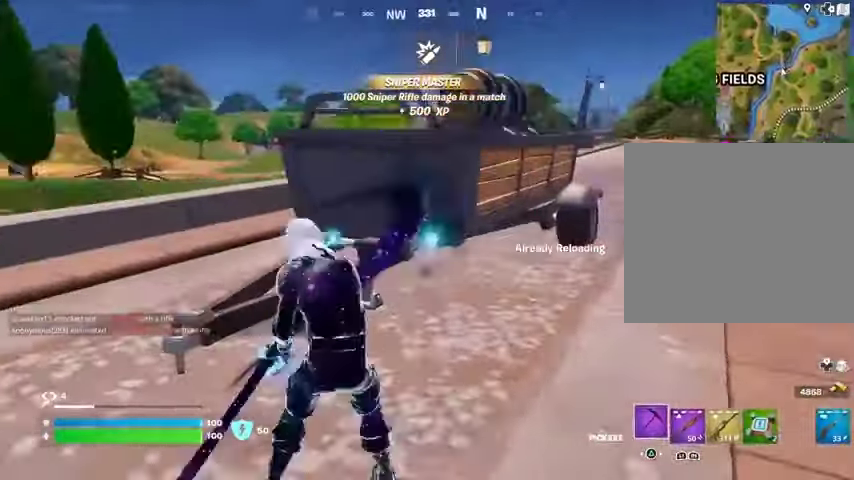
{"buttons": ["R2"], "left_stick": "right", "right_stick": "left", "events": [[200, "right_stick", "center"], [333, "right_stick", "left"], [400, "left_stick", "right"]]}
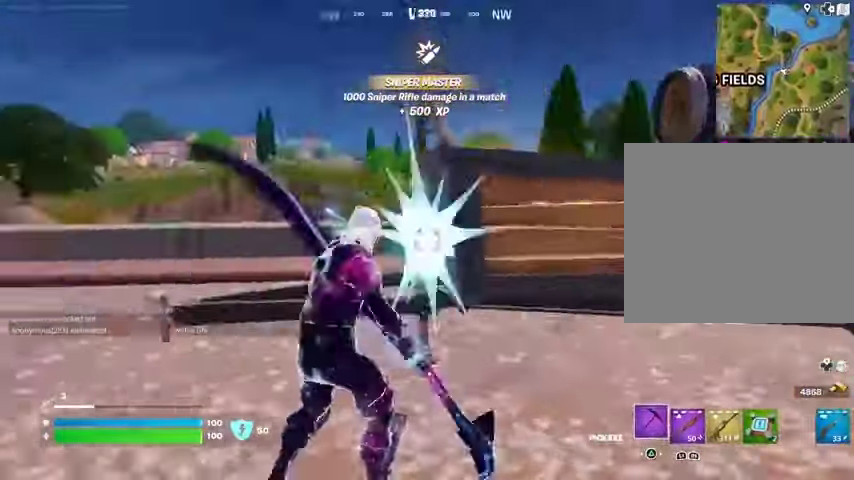
{"buttons": ["R2"], "left_stick": "down-right", "right_stick": "center", "events": [[200, "left_stick", "down-right"], [500, "right_stick", "center"]]}
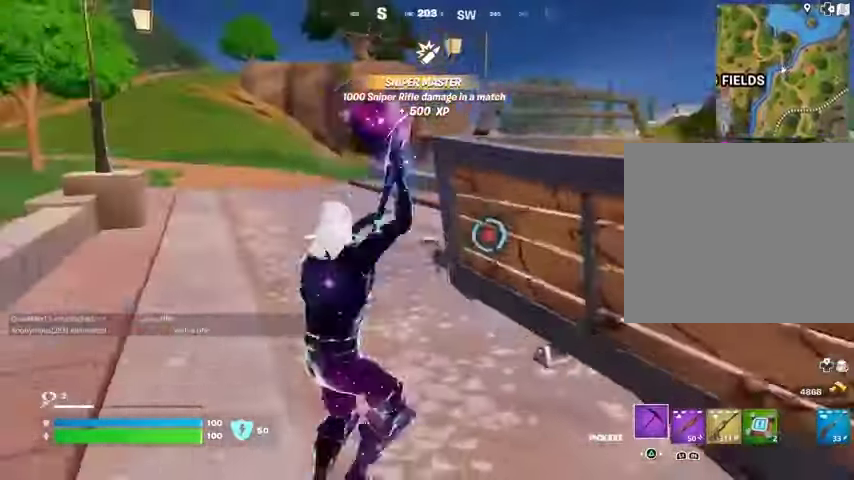
{"buttons": ["R2"], "left_stick": "down-right", "right_stick": "center", "events": []}
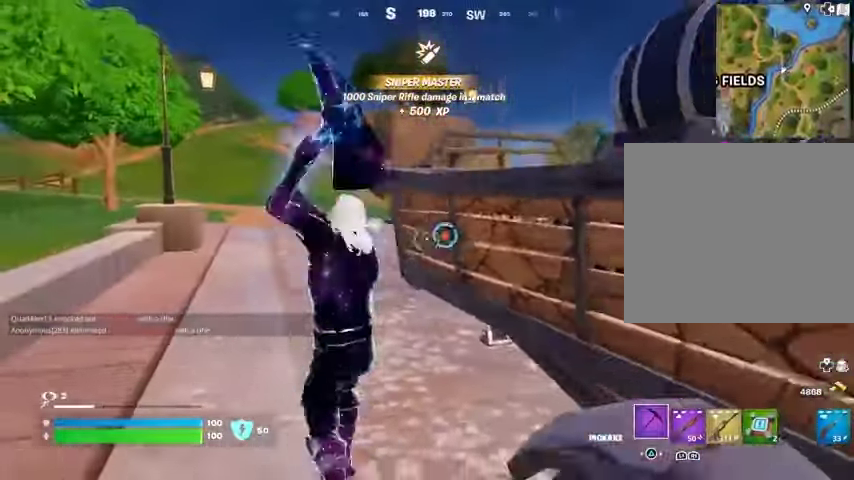
{"buttons": ["R2"], "left_stick": "down", "right_stick": "center", "events": [[100, "left_stick", "down"]]}
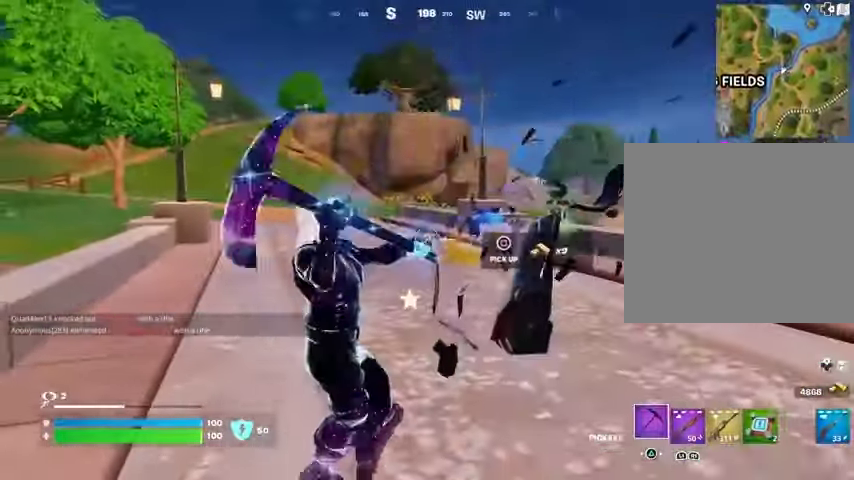
{"buttons": [], "left_stick": "up", "right_stick": "center", "events": [[100, "R2", "up"], [133, "left_stick", "up-left"], [167, "right_stick", "down-right"], [233, "left_stick", "up"], [233, "right_stick", "center"]]}
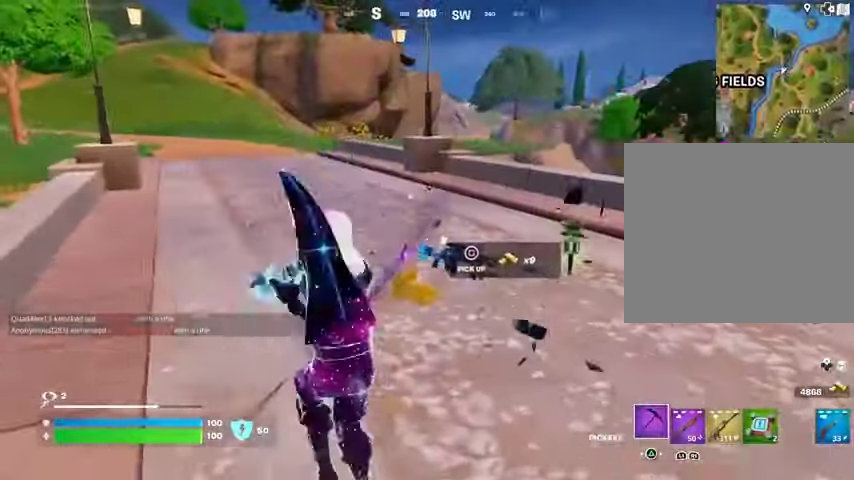
{"buttons": [], "left_stick": "up-left", "right_stick": "right", "events": [[267, "right_stick", "right"], [367, "left_stick", "up-left"], [400, "L3", "down"], [500, "L3", "up"]]}
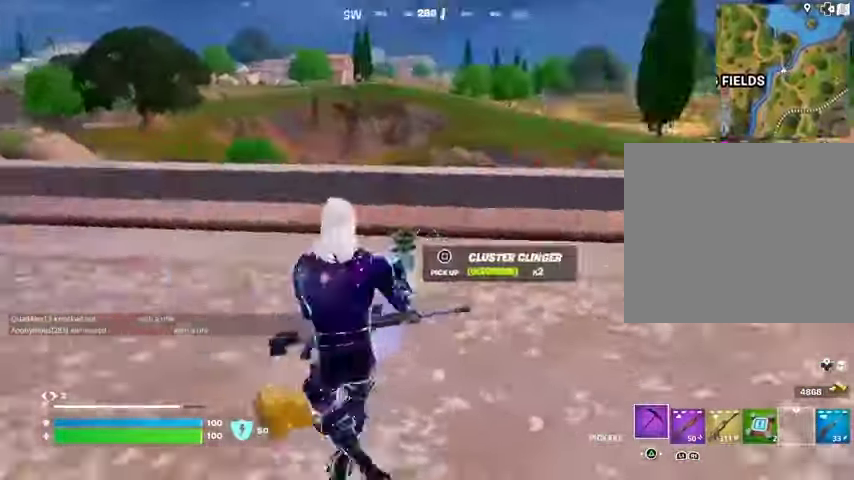
{"buttons": [], "left_stick": "up-left", "right_stick": "left", "events": [[67, "left_stick", "up-right"], [167, "right_stick", "left"], [233, "left_stick", "up"], [433, "left_stick", "up-left"]]}
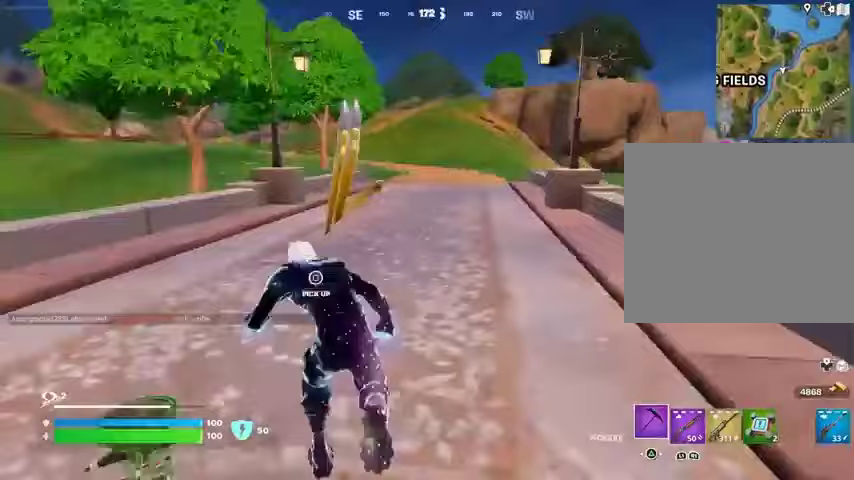
{"buttons": ["SQUARE"], "left_stick": "down-right", "right_stick": "center", "events": [[33, "R1", "down"], [33, "right_stick", "center"], [100, "right_stick", "right"], [133, "R1", "up"], [167, "left_stick", "down-left"], [267, "left_stick", "right"], [433, "right_stick", "center"], [467, "left_stick", "down-right"], [500, "SQUARE", "down"]]}
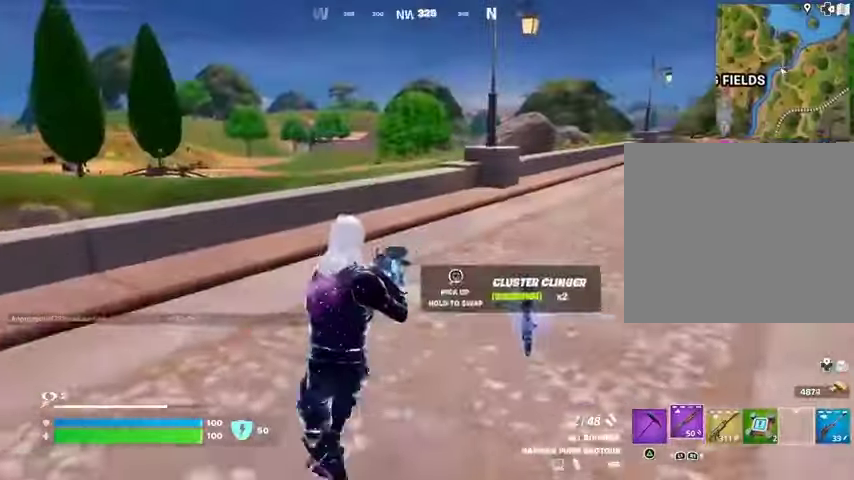
{"buttons": [], "left_stick": "up", "right_stick": "up-left", "events": [[33, "left_stick", "down"], [67, "SQUARE", "up"], [167, "right_stick", "left"], [200, "left_stick", "left"], [433, "left_stick", "up"], [500, "right_stick", "up-left"]]}
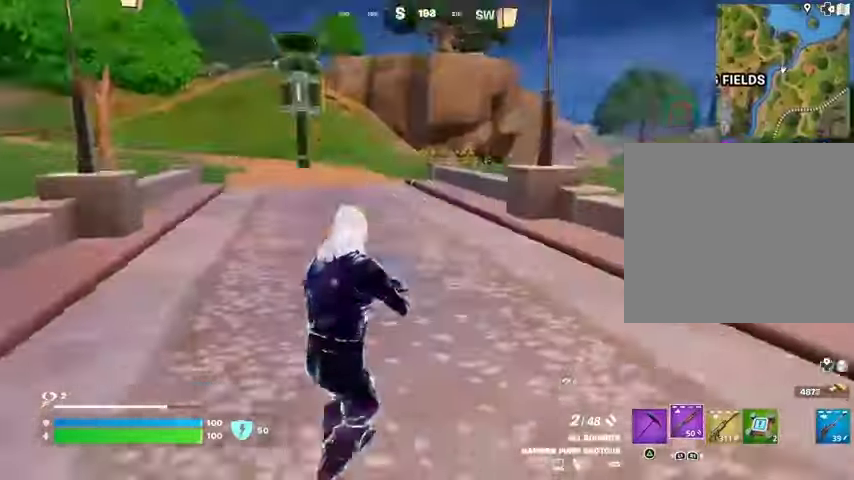
{"buttons": [], "left_stick": "up", "right_stick": "center", "events": [[33, "right_stick", "center"], [67, "SQUARE", "down"], [133, "SQUARE", "up"]]}
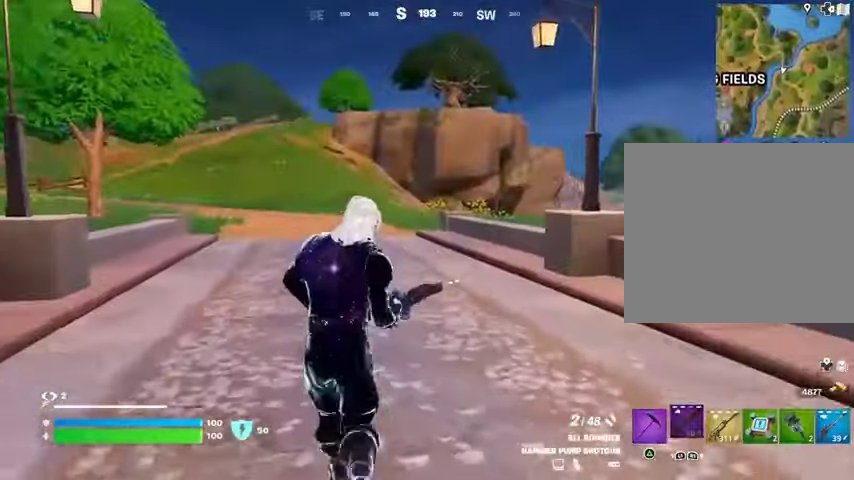
{"buttons": [], "left_stick": "up", "right_stick": "center", "events": [[333, "CROSS", "down"], [367, "CROSS", "up"]]}
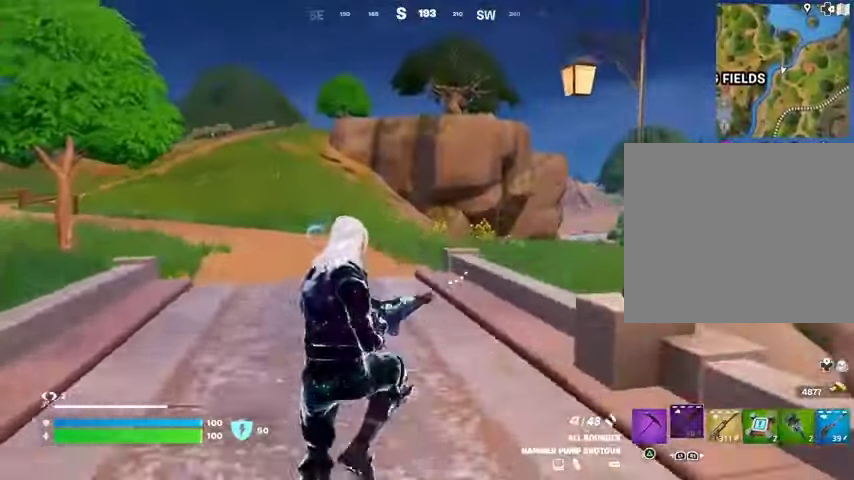
{"buttons": [], "left_stick": "up", "right_stick": "center", "events": []}
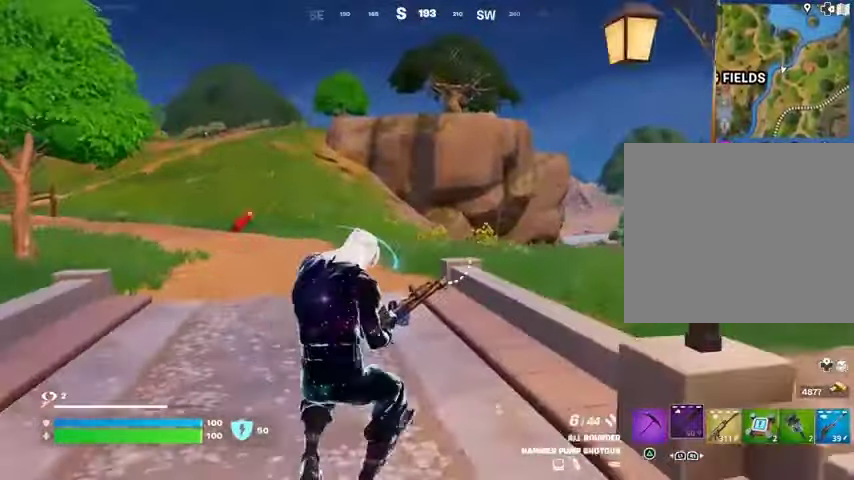
{"buttons": [], "left_stick": "up", "right_stick": "center", "events": [[100, "right_stick", "right"], [233, "right_stick", "center"]]}
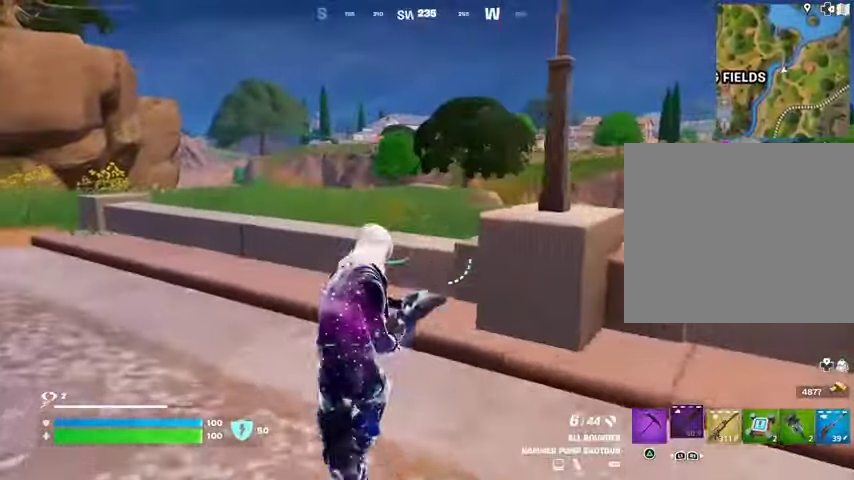
{"buttons": [], "left_stick": "up", "right_stick": "center", "events": []}
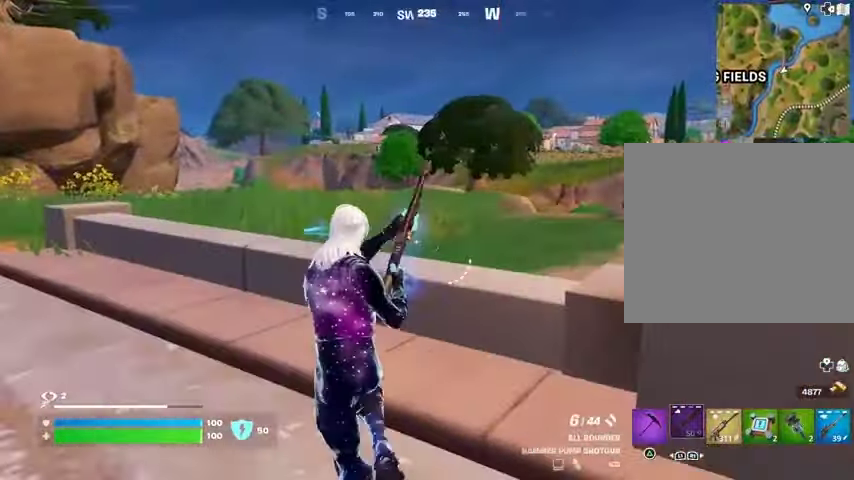
{"buttons": [], "left_stick": "up-left", "right_stick": "center", "events": [[100, "left_stick", "up-left"]]}
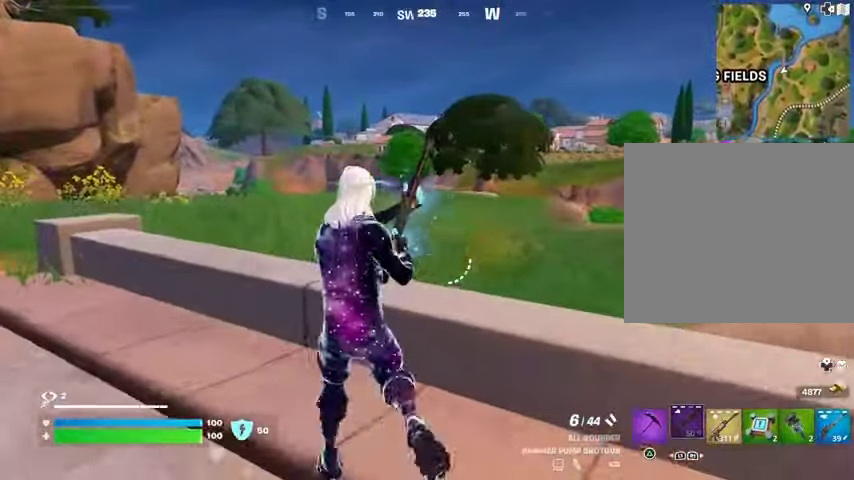
{"buttons": ["SQUARE"], "left_stick": "up-left", "right_stick": "center", "events": [[200, "R1", "down"], [267, "CROSS", "down"], [300, "R1", "up"], [367, "CROSS", "up"], [467, "SQUARE", "down"]]}
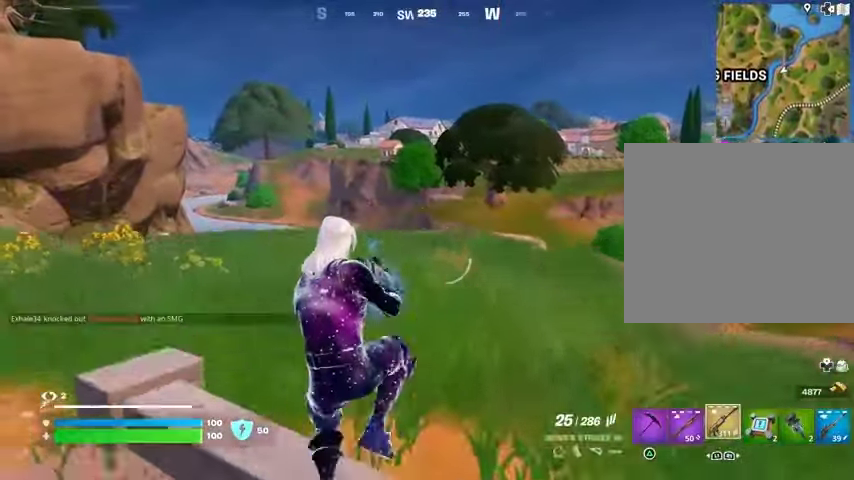
{"buttons": [], "left_stick": "up", "right_stick": "center", "events": [[67, "SQUARE", "up"], [133, "SQUARE", "down"], [233, "SQUARE", "up"], [300, "SQUARE", "down"], [400, "SQUARE", "up"], [433, "left_stick", "up"]]}